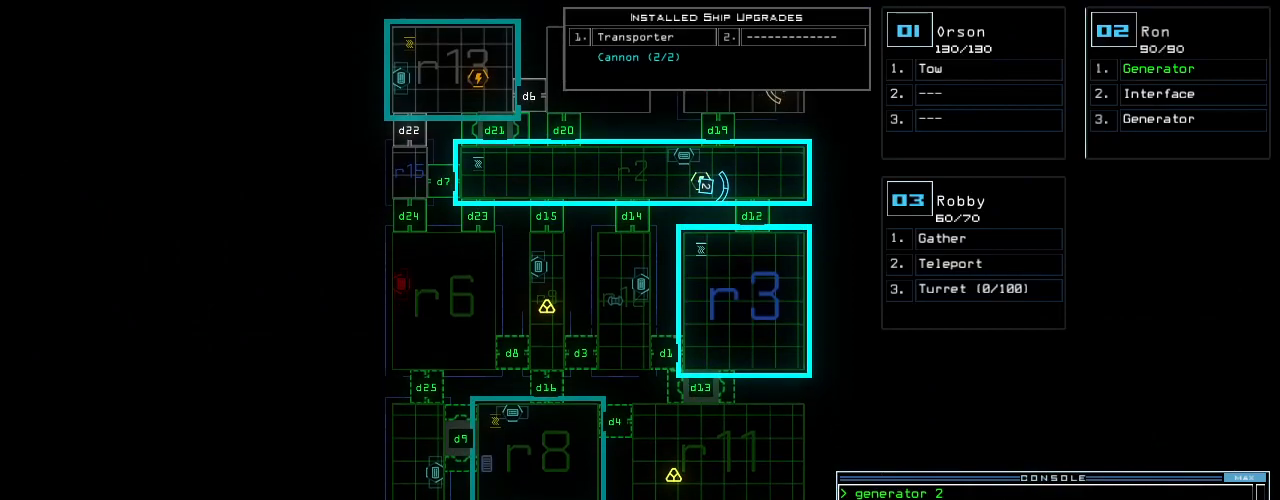
Gameplay with keyboard; each line is a JSON object with the keys held at the frame after it. "events" lists presses ("down") and releases ("up") of ".", "0", "1", "2", "3", "4", "5", "6", "7", "8", "9", "a", "b", "backspace", "c", "caps_lock", "comma", "ctrl_l", "ctrl_r", "d", "down", "e", "equals", "escape", "f", "g", "h", "i", "j", "k", "l", "left", "m", "minus", "n", "num0", "o", "p", "q", "quote", "r", "return", "right", "s", "semicolon", "shift_l", "shift_r", "space", "t", "tab", "tilde", "u", "up", "v", "w", "x", "y" and "z" between this image and that frame as [ms after this image, input, new state], when the widget could be followed in between. No other keys are recorded. Mouse input is not recorded. Not read: other_keys.
{"keys": [], "events": []}
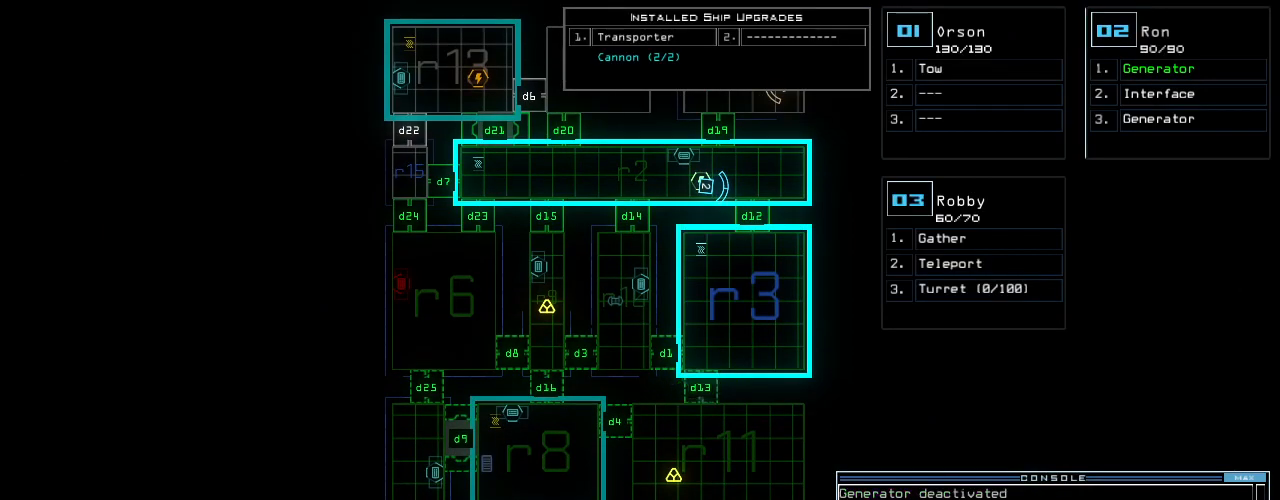
{"keys": [], "events": [[280, "2", "down"], [340, "2", "up"]]}
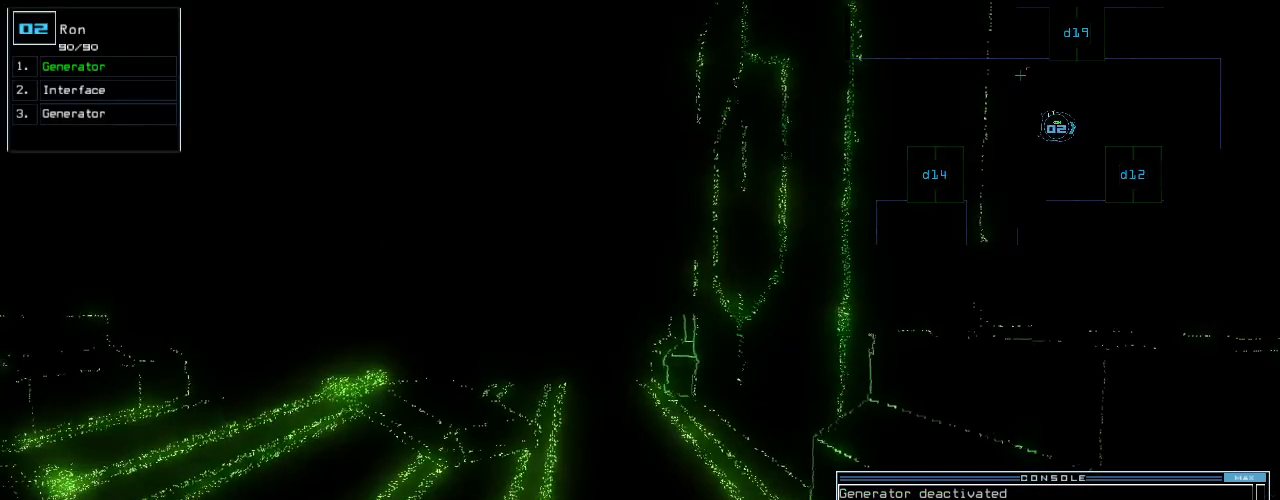
{"keys": [], "events": []}
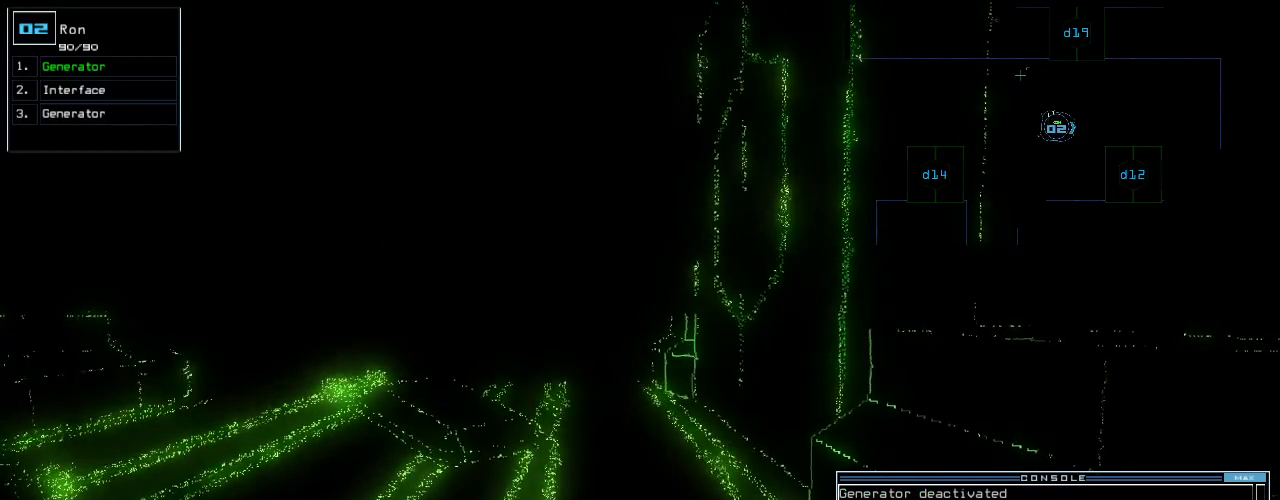
{"keys": [], "events": [[220, "space", "down"], [320, "space", "up"]]}
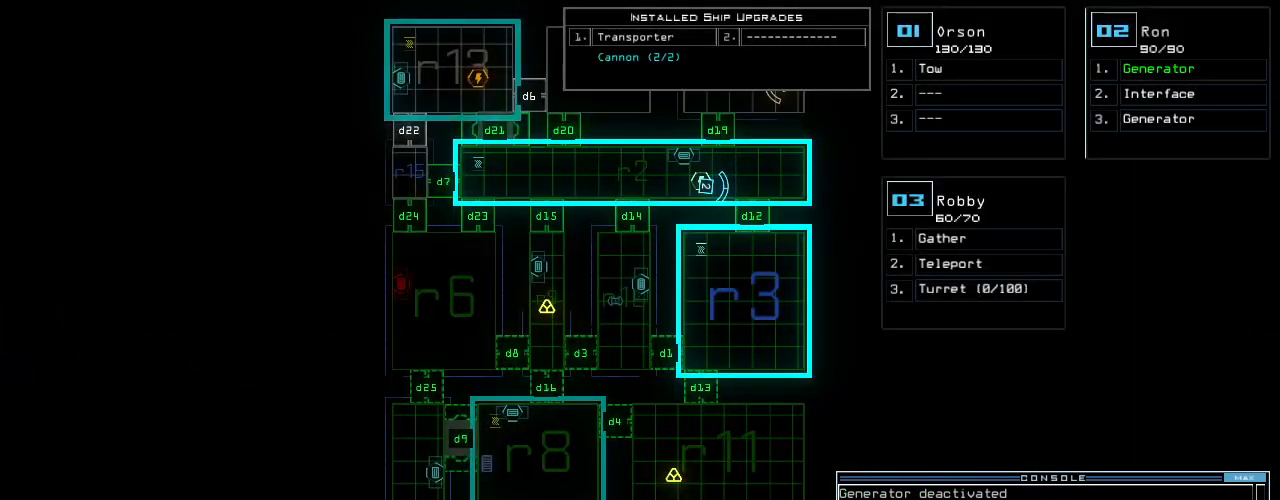
{"keys": ["1"], "events": [[240, "d", "down"], [320, "d", "up"], [480, "1", "down"]]}
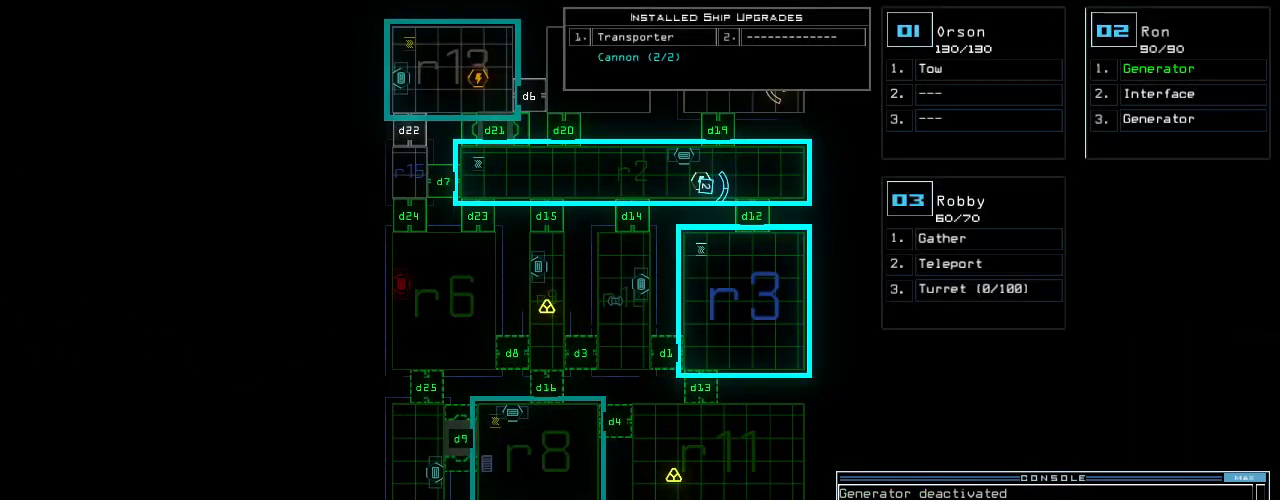
{"keys": [], "events": [[60, "1", "up"], [160, "3", "down"], [220, "return", "down"], [260, "3", "up"], [280, "return", "up"]]}
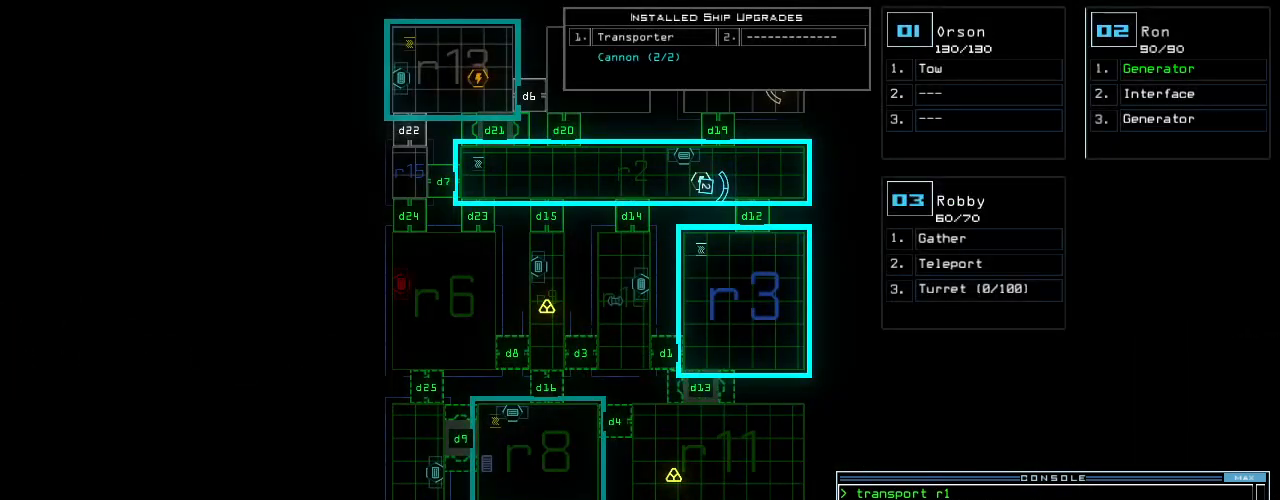
{"keys": ["down"], "events": [[80, "up", "down"], [280, "up", "up"], [500, "down", "down"]]}
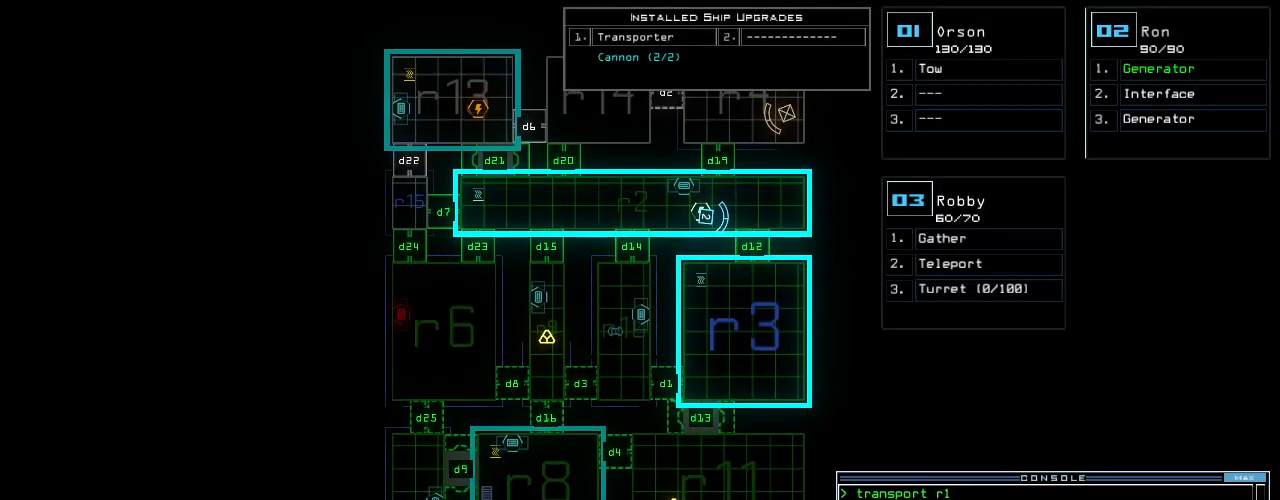
{"keys": [], "events": [[260, "down", "up"]]}
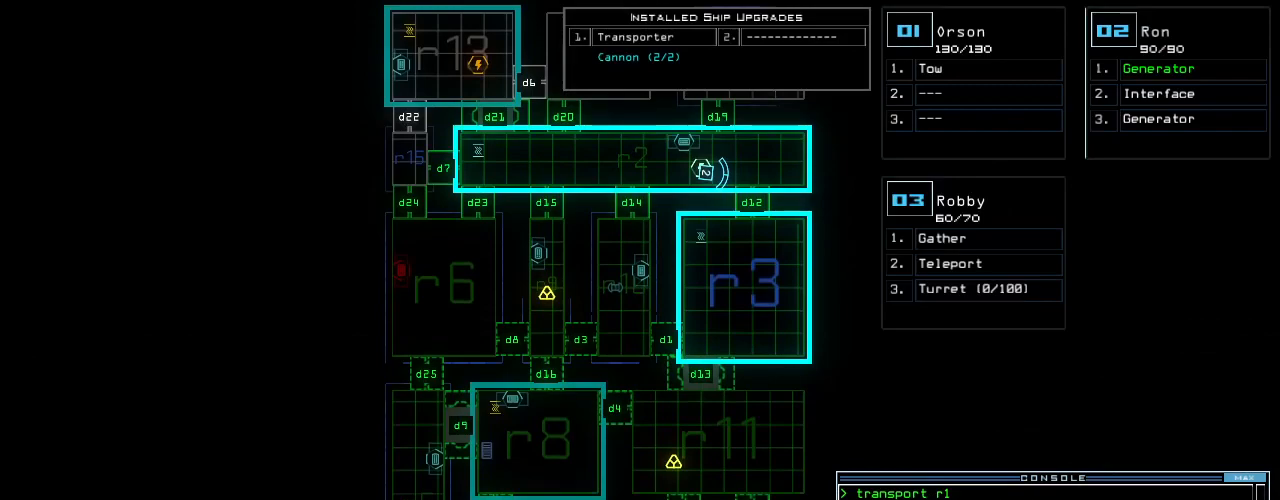
{"keys": [], "events": []}
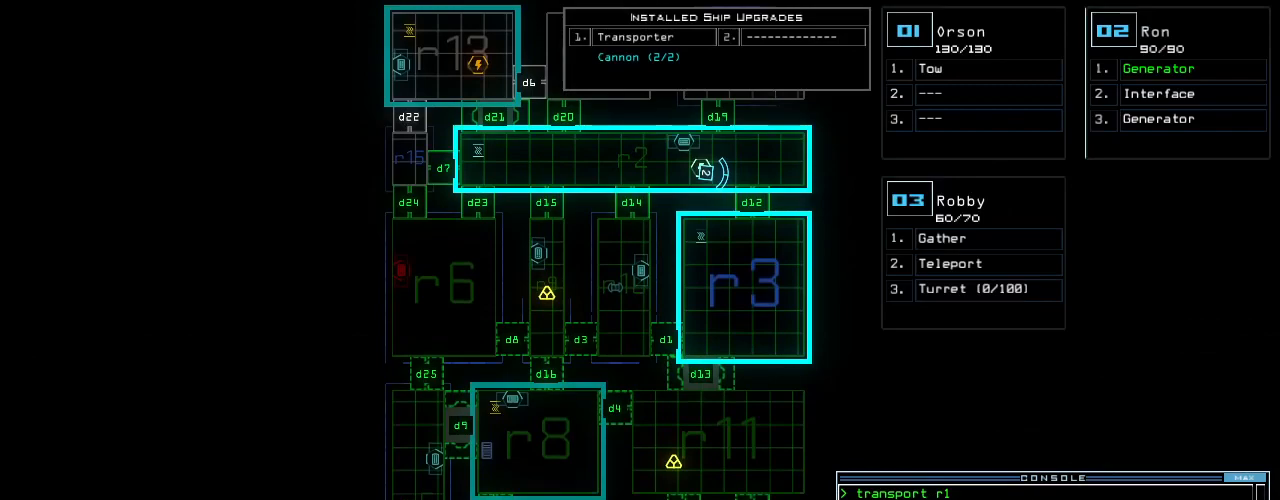
{"keys": [], "events": []}
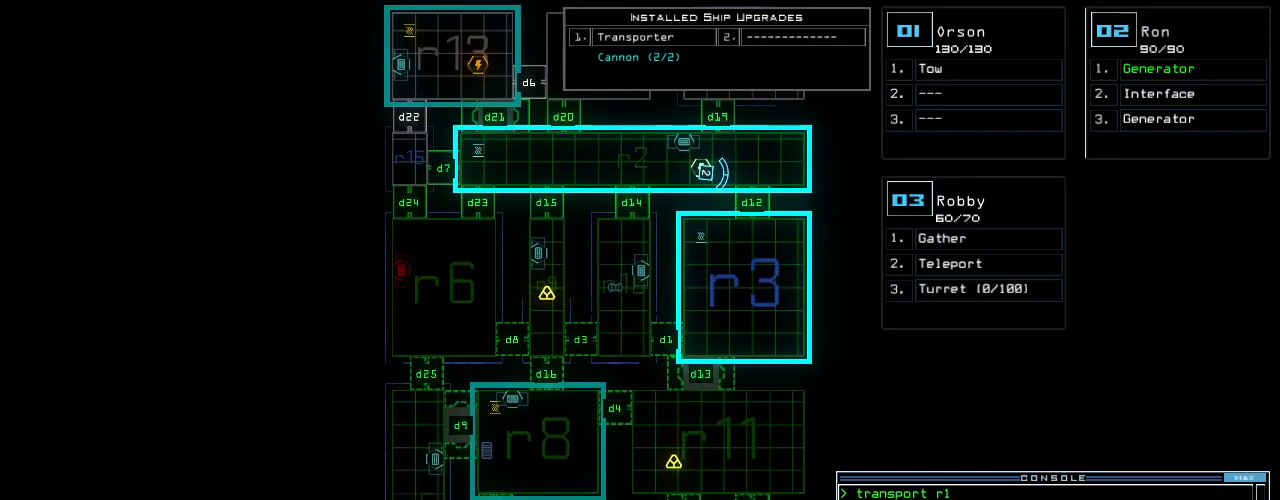
{"keys": [], "events": []}
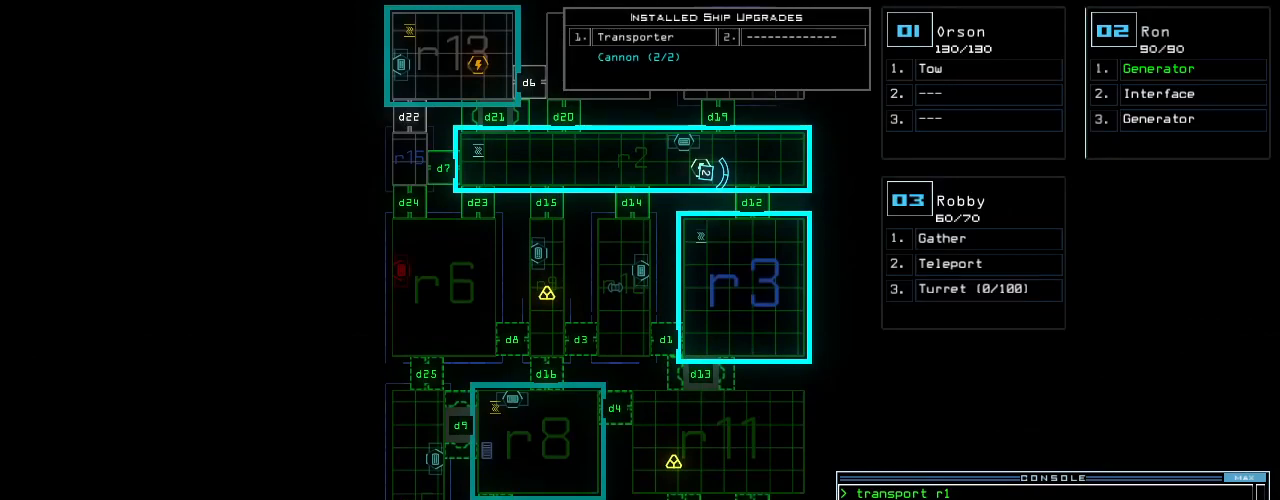
{"keys": [], "events": [[100, "t", "down"], [160, "t", "up"], [220, "r", "down"], [320, "a", "down"], [340, "n", "down"], [340, "r", "up"], [380, "space", "down"], [420, "a", "up"], [420, "n", "up"], [460, "space", "up"]]}
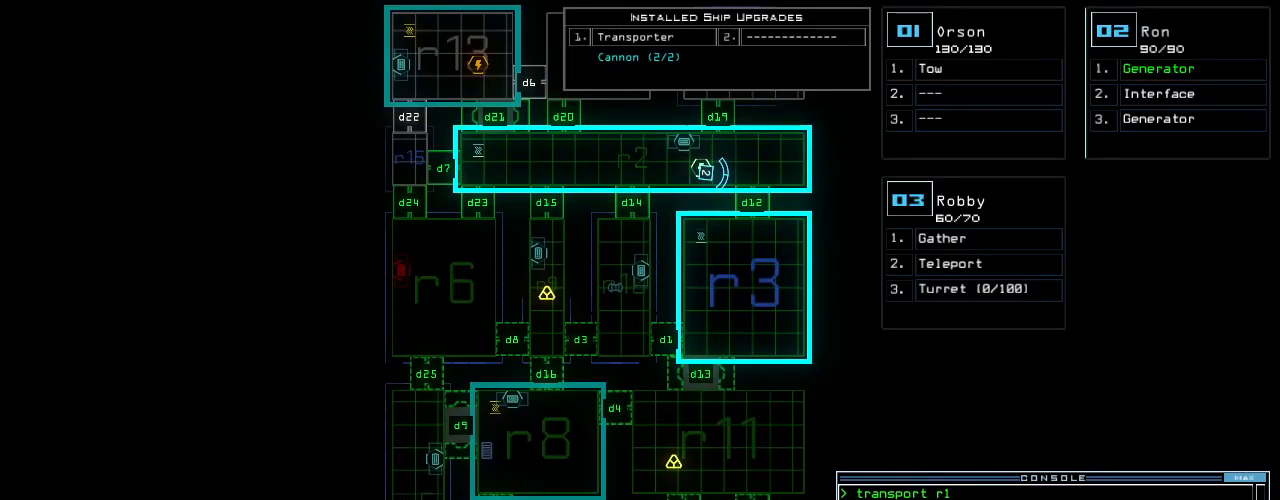
{"keys": [], "events": [[40, "3", "down"], [80, "space", "down"], [120, "3", "up"], [160, "space", "up"], [200, "r", "down"], [280, "r", "up"]]}
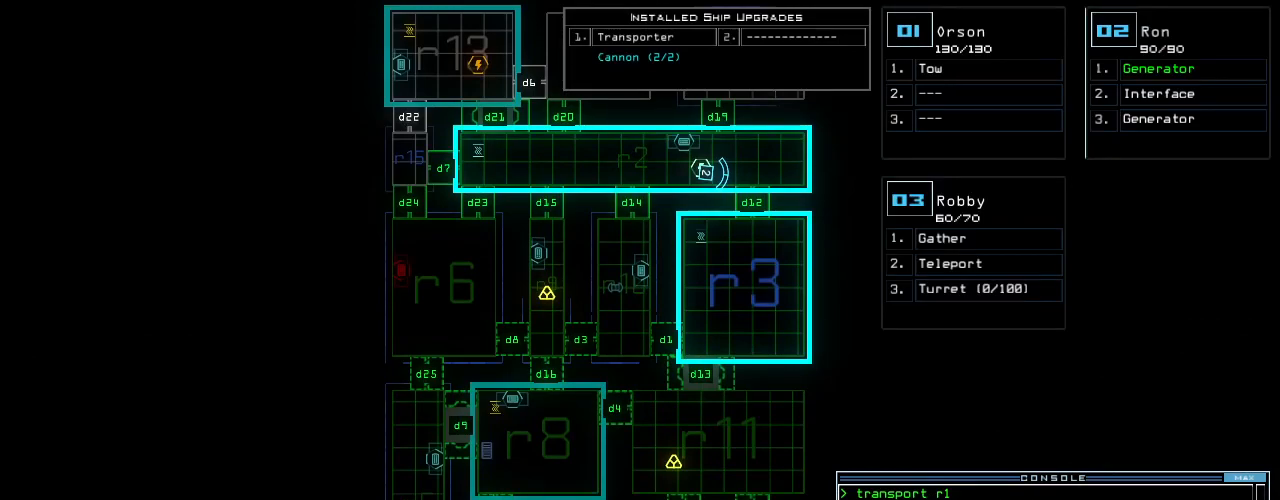
{"keys": [], "events": []}
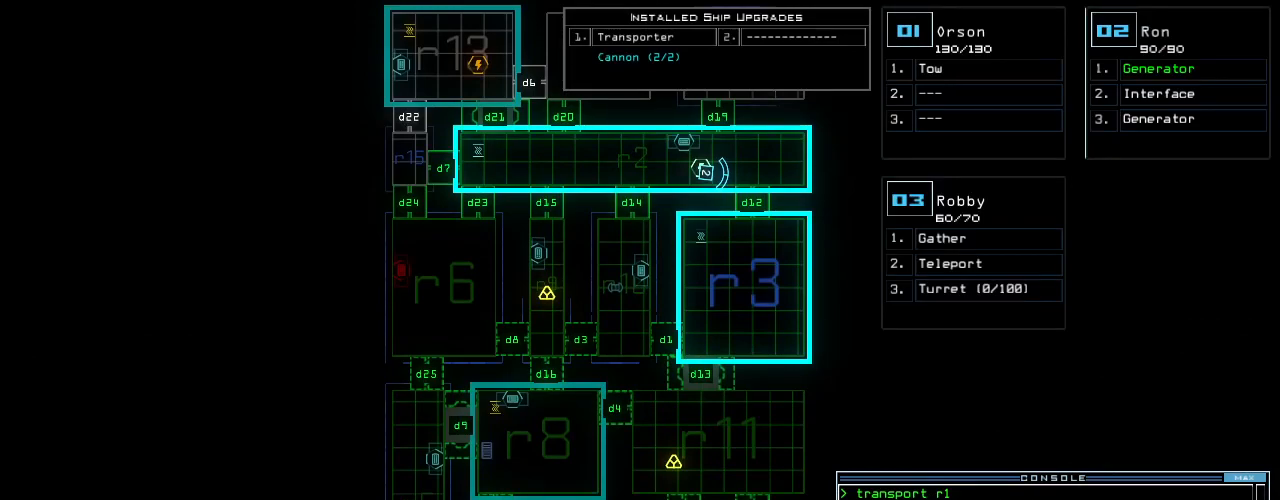
{"keys": [], "events": []}
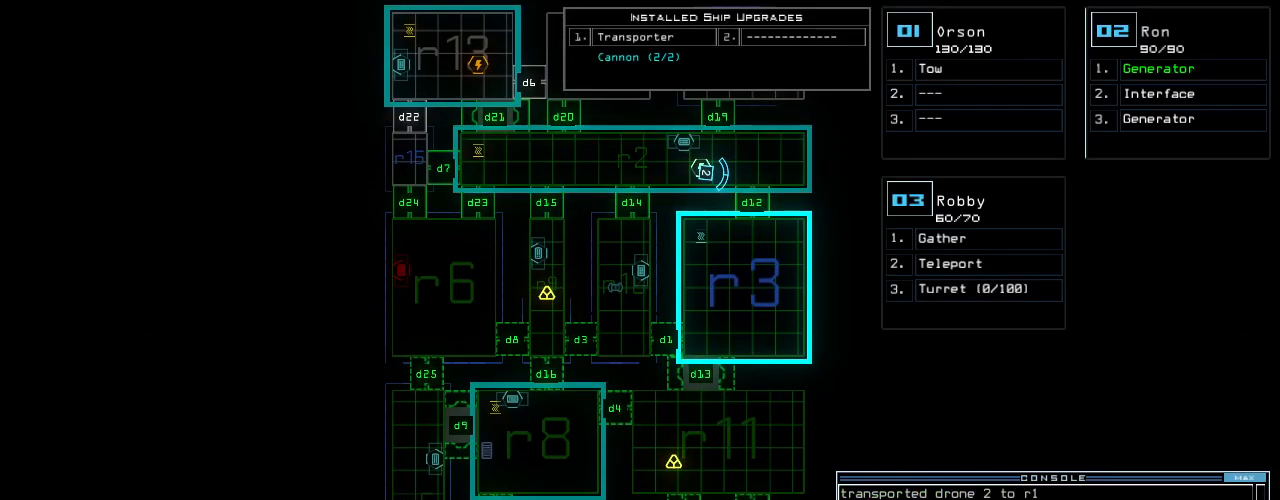
{"keys": [], "events": [[360, "return", "down"], [400, "return", "up"]]}
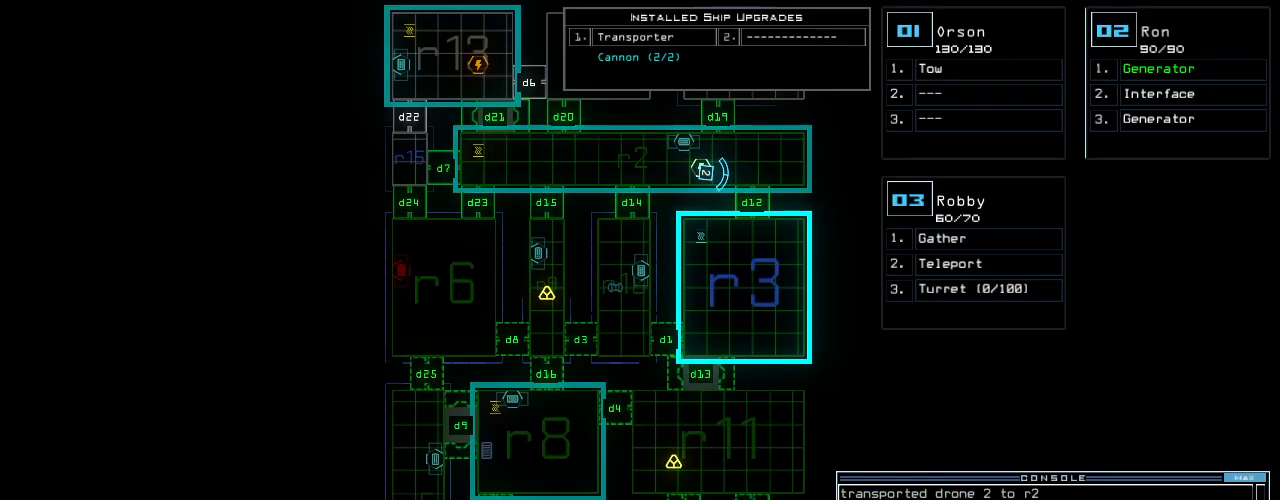
{"keys": [], "events": [[440, "3", "down"], [500, "3", "up"]]}
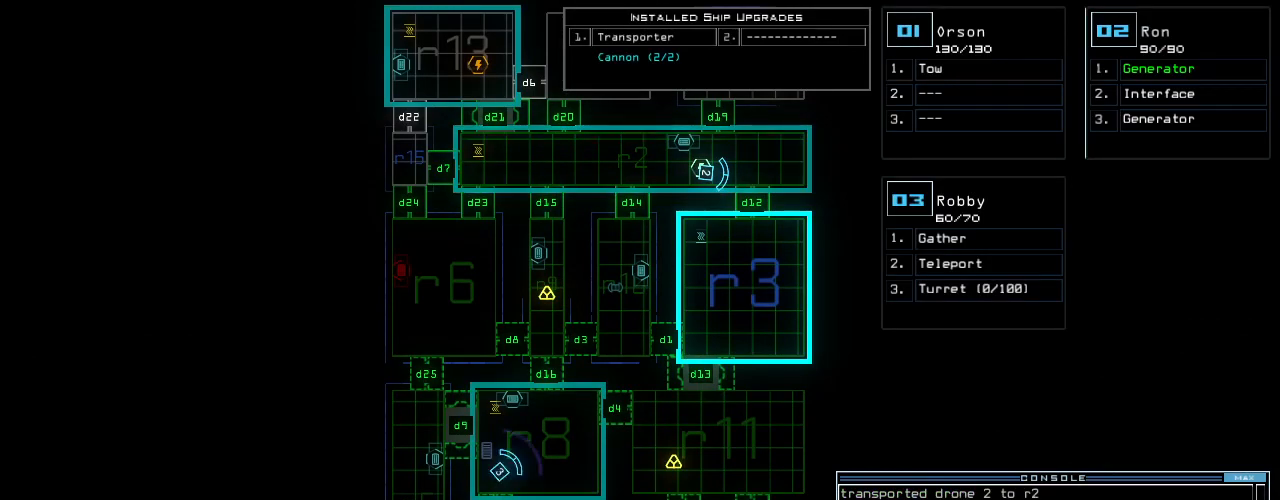
{"keys": ["up"], "events": [[500, "up", "down"]]}
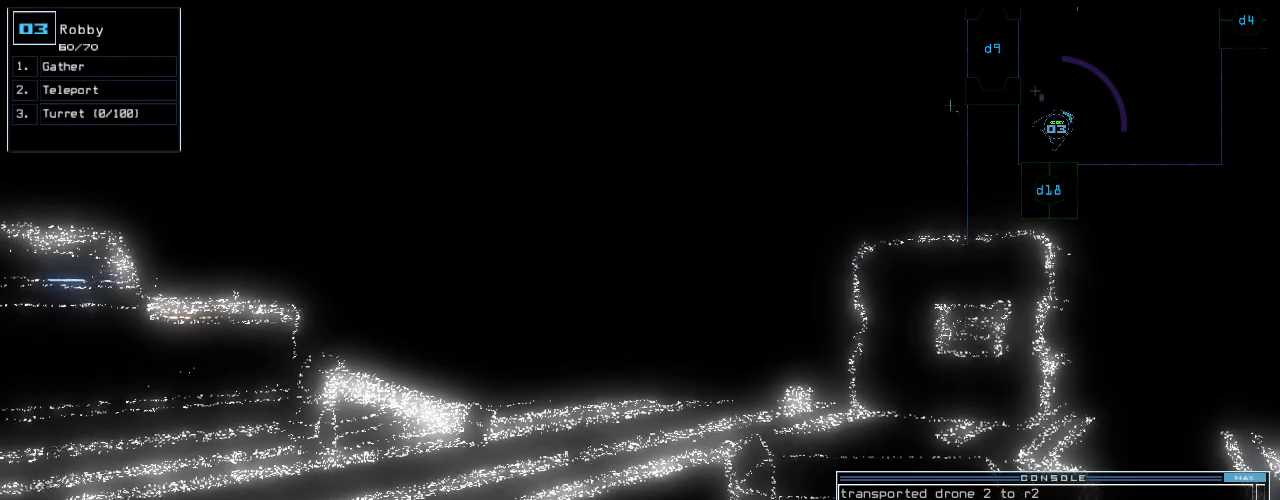
{"keys": ["up"], "events": [[420, "right", "down"], [460, "right", "up"]]}
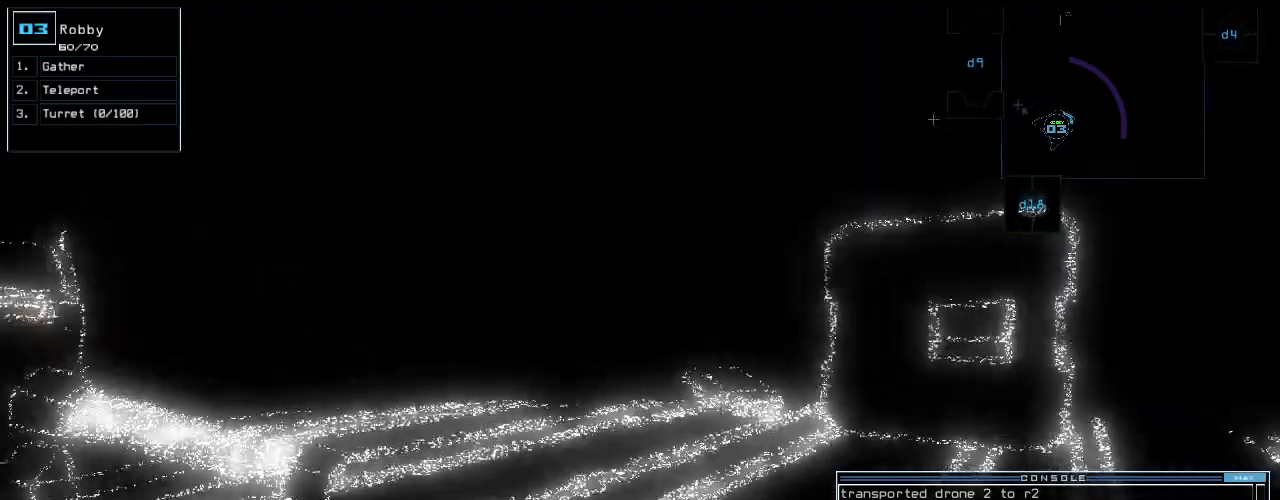
{"keys": ["up"], "events": []}